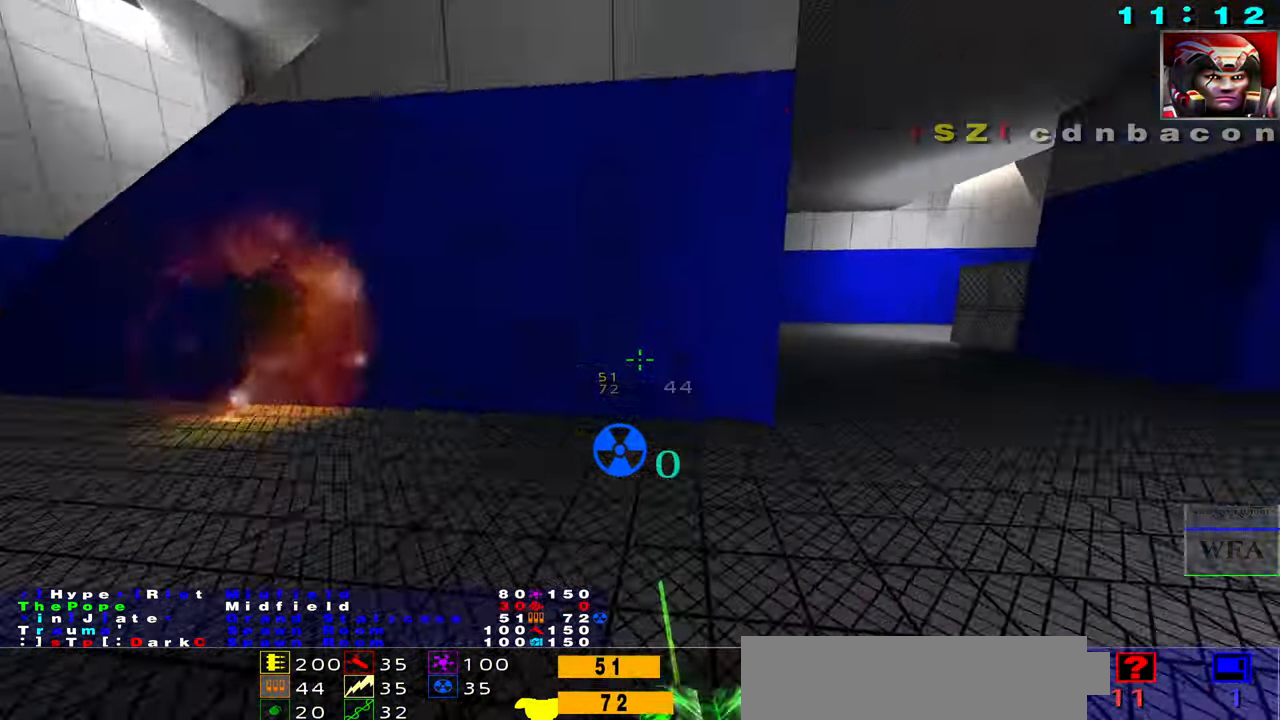
Gameplay with keyboard and mouse; each line is a JSON object with the keys and mouse buttons held at the frame after it. "events" lists presses ("down") and releases ("up") of "1", "2", "3", "4", "5", "a", "alt", "b", "c", "caps_lock", "ctrl", "d", "f", "g", "q", "r", "s", "shift", "space", "t", "tab", "tilde", "v", "w", "x", "z", "mouse_left", "mouse_wheel", "mouse_right", "mouse_mb4" and "mouse_mb5" between this image and that frame as [ms after this image, input, new state], when the widget could be followed in between. "mouse_left", "mouse_wheel", "mouse_right", "mouse_mb4", "mouse_mb5" = the "left", "wheel", "right", "mb4", "mb5" buttons of the "mouse" list. No other keys are recorded. "wheel" means that the mouse wheel is clicked or scrolled. Not read: e mouse_move.
{"keys": ["s"], "mouse": ["right"], "events": [[117, "f", "up"], [150, "mouse_right", "down"], [167, "space", "down"], [217, "mouse_right", "up"], [350, "s", "down"], [483, "mouse_right", "down"], [483, "space", "up"]]}
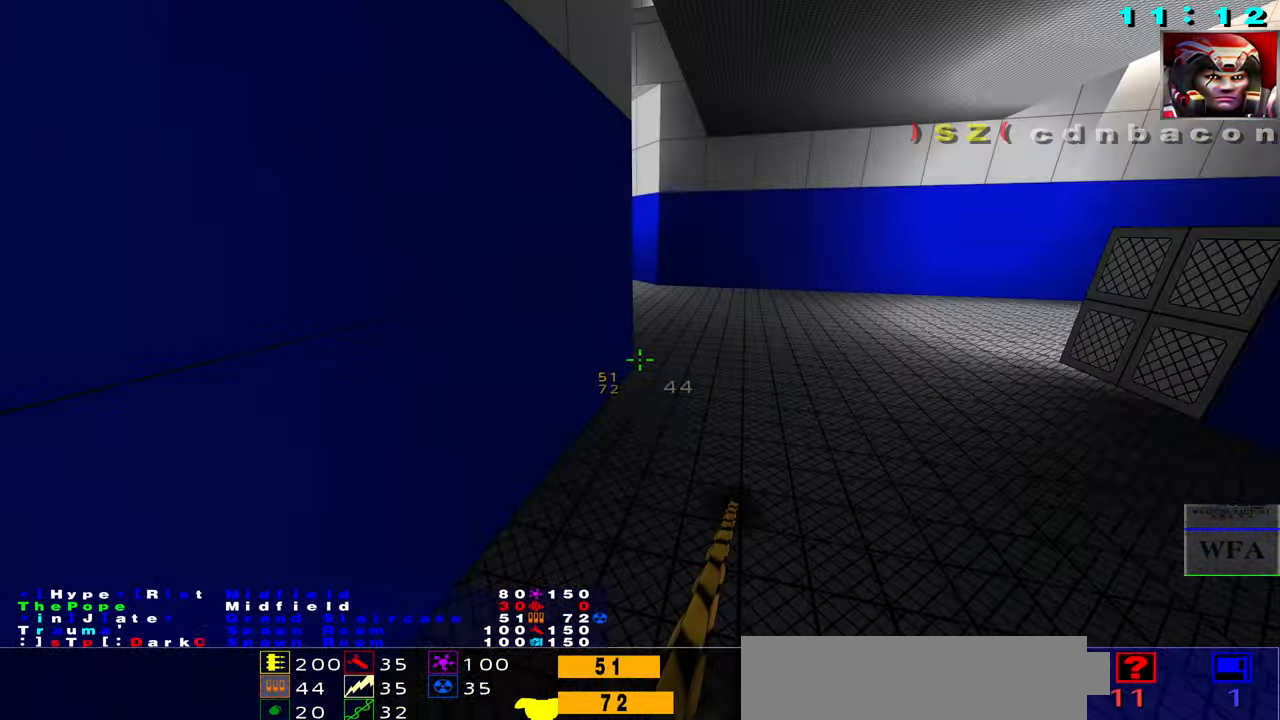
{"keys": ["s", "space"], "mouse": [], "events": [[233, "mouse_right", "up"], [267, "s", "up"], [283, "space", "down"], [467, "s", "down"]]}
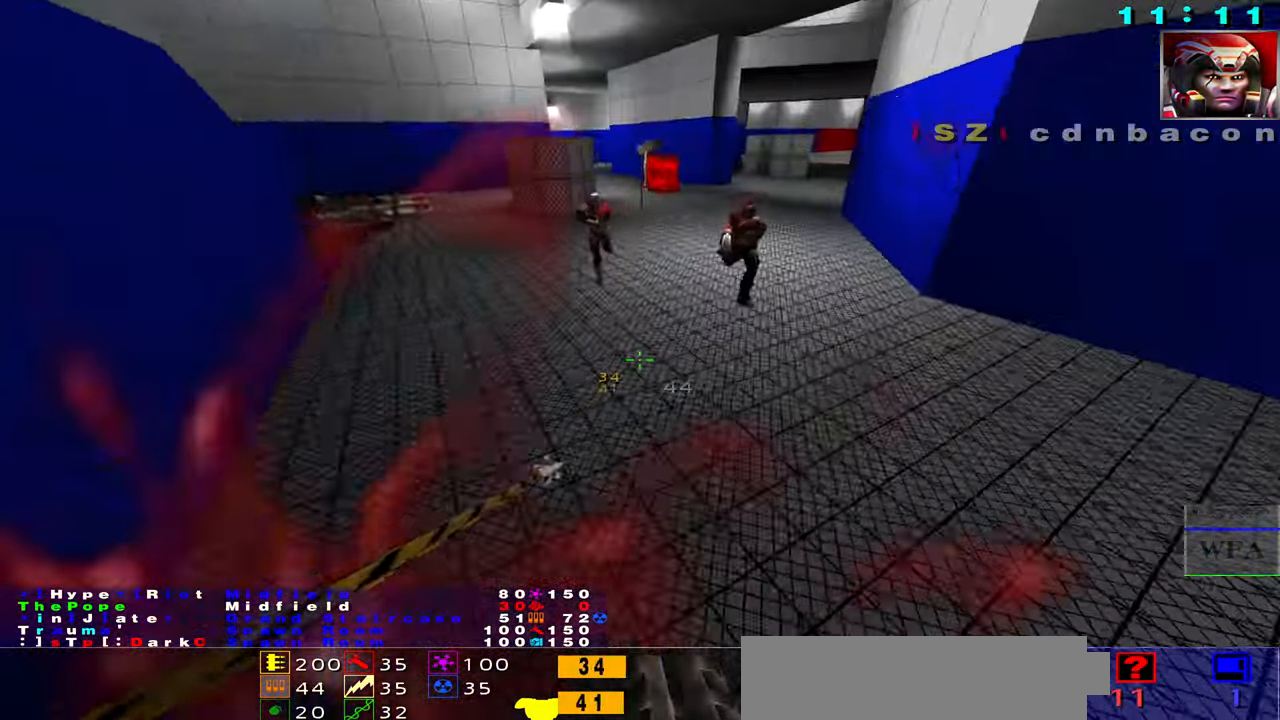
{"keys": [], "mouse": ["left"], "events": [[50, "space", "up"], [83, "s", "up"], [167, "s", "down"], [317, "s", "up"], [450, "mouse_left", "down"]]}
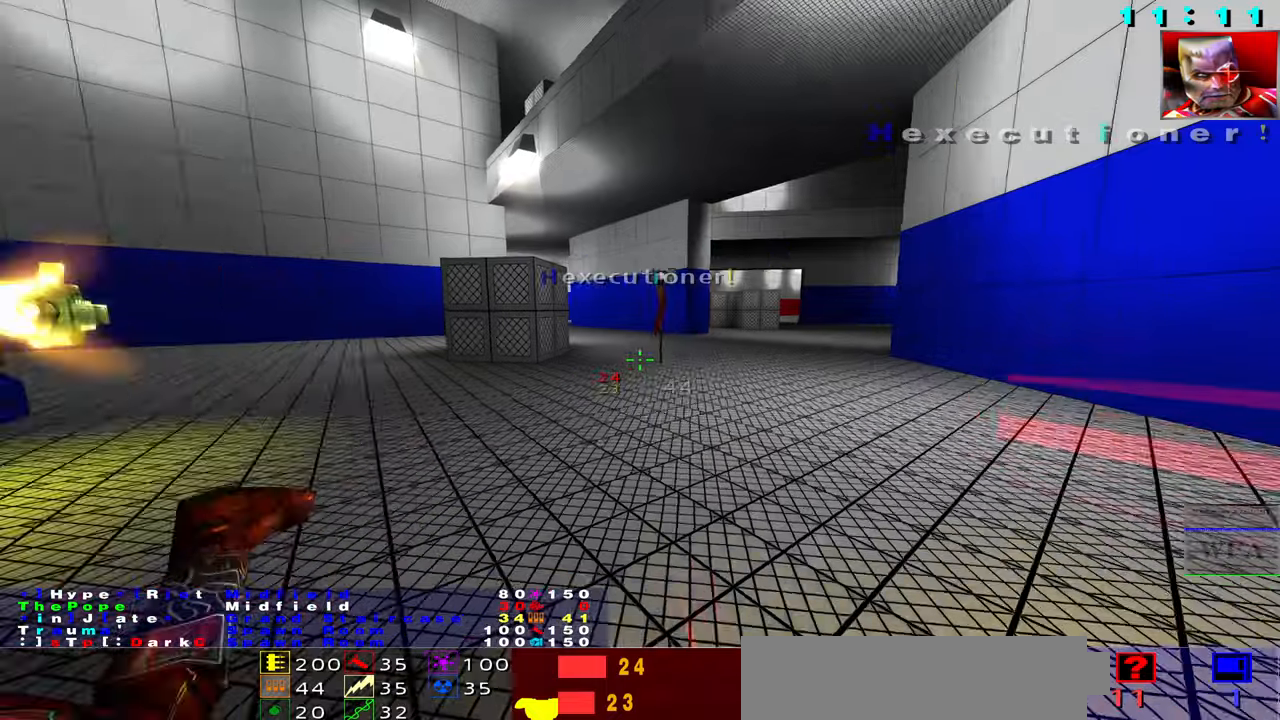
{"keys": ["f"], "mouse": ["left"], "events": [[50, "s", "down"], [67, "s", "up"], [117, "f", "down"]]}
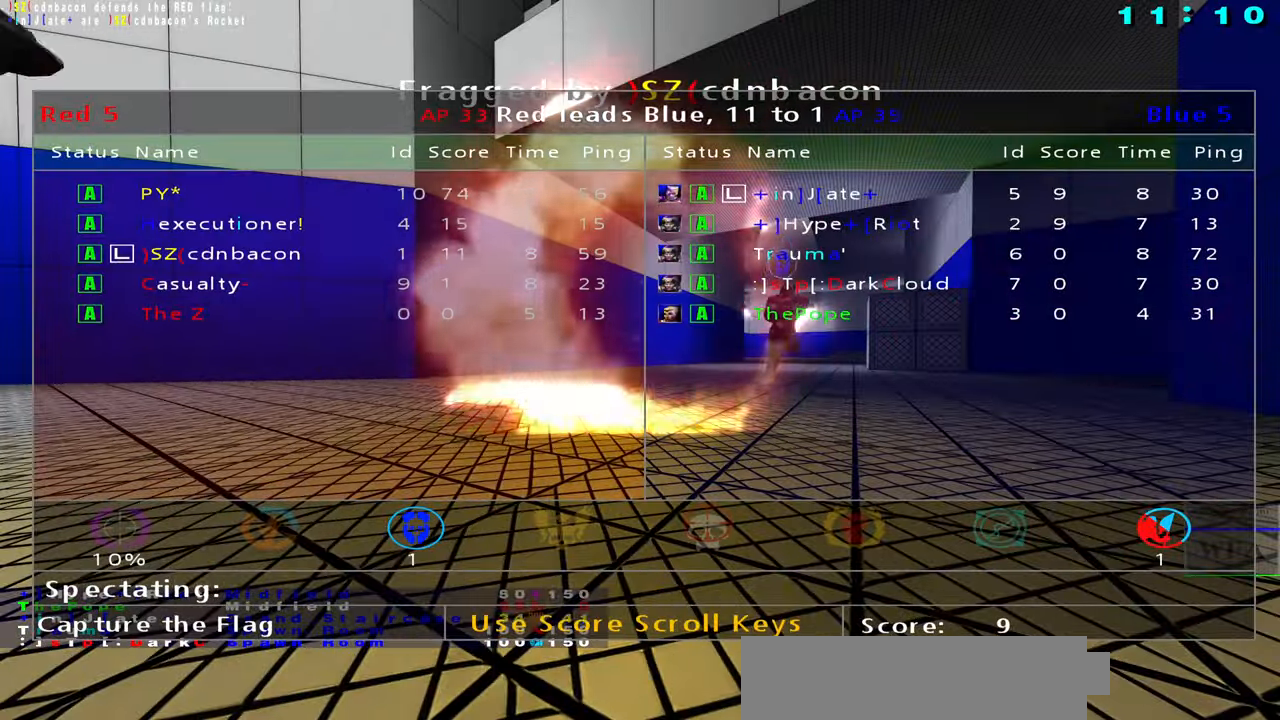
{"keys": [], "mouse": ["left"]}
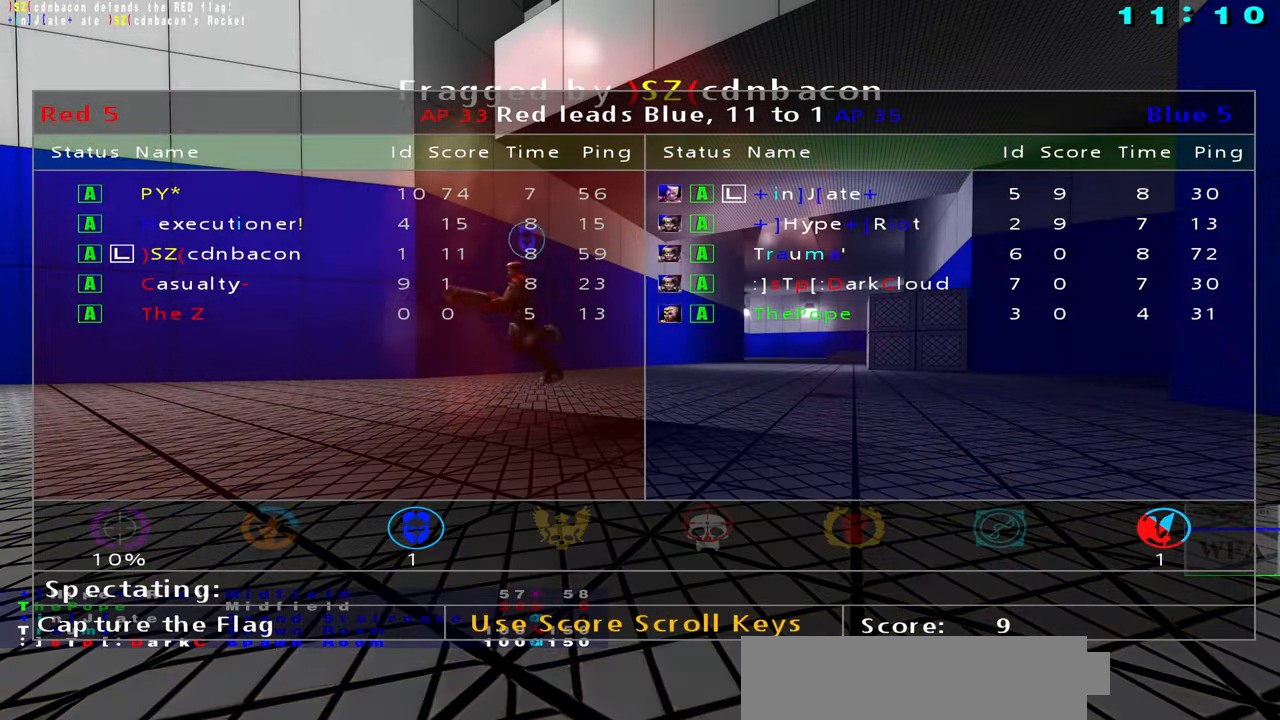
{"keys": [], "mouse": [], "events": [[67, "mouse_left", "up"], [150, "mouse_left", "down"], [284, "mouse_left", "up"], [384, "mouse_left", "down"], [500, "mouse_left", "up"]]}
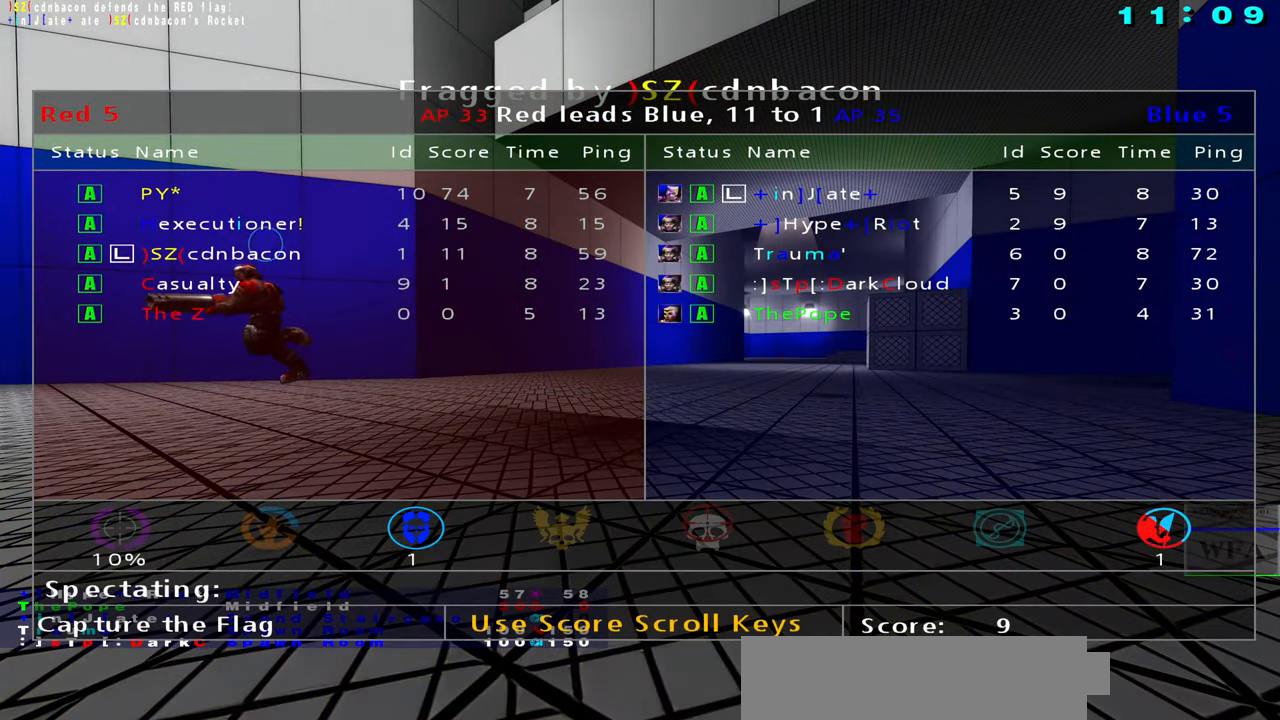
{"keys": [], "mouse": ["left"], "events": [[84, "mouse_left", "down"], [200, "mouse_left", "up"], [267, "mouse_left", "down"], [367, "mouse_left", "up"], [450, "mouse_left", "down"]]}
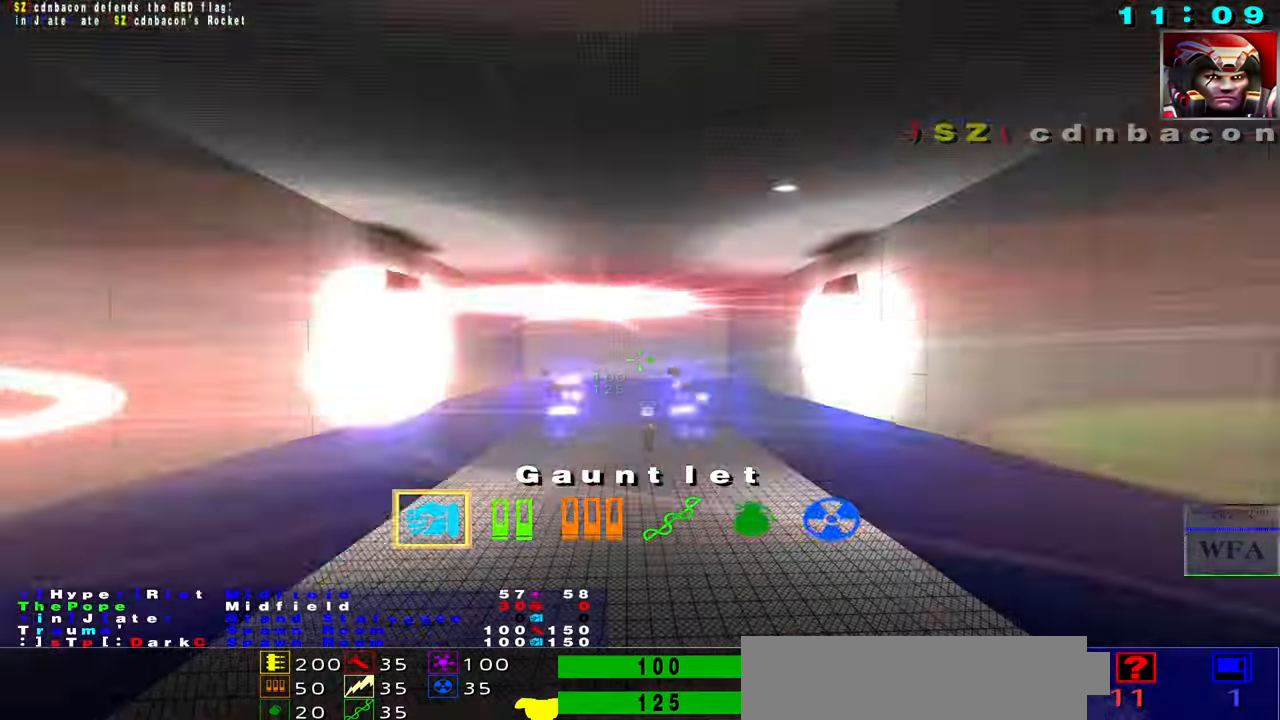
{"keys": ["space", "w"], "mouse": [], "events": [[34, "mouse_left", "up"], [117, "mouse_left", "down"], [234, "mouse_left", "up"], [317, "mouse_right", "down"], [334, "space", "down"], [367, "mouse_right", "up"], [417, "w", "down"]]}
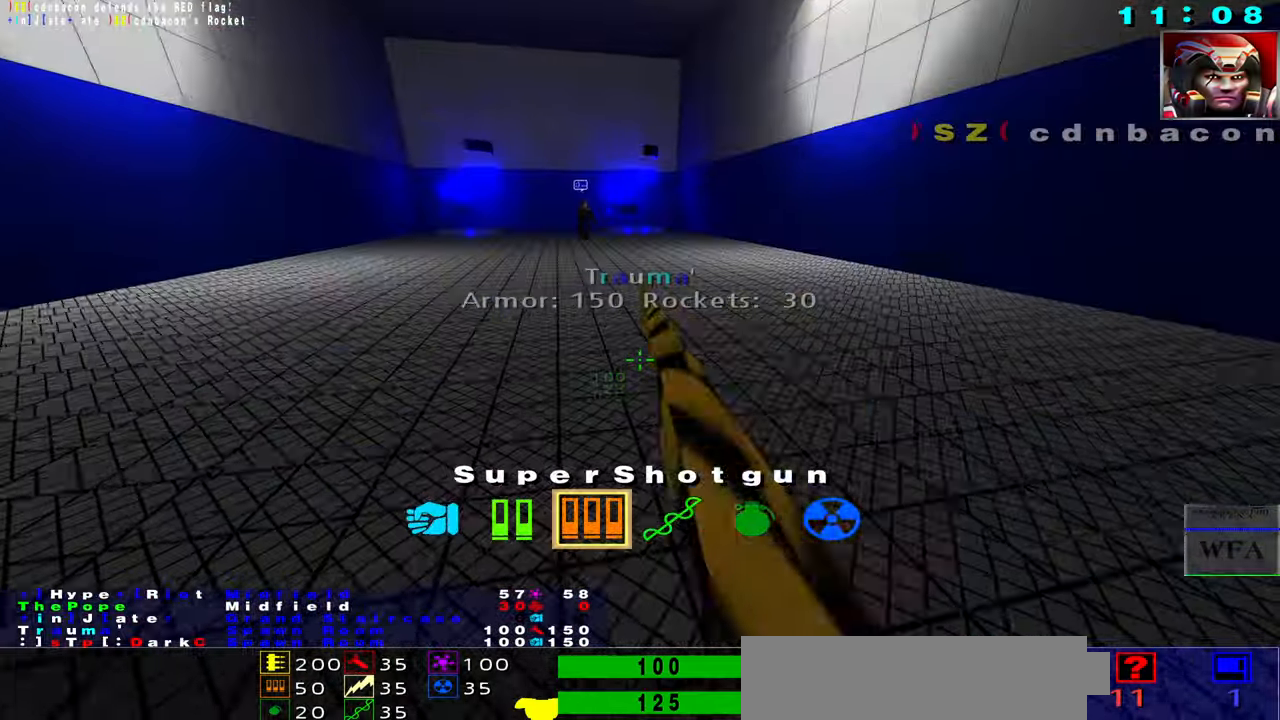
{"keys": ["f"], "mouse": [], "events": [[34, "mouse_right", "down"], [34, "space", "up"], [34, "w", "up"], [50, "f", "down"], [234, "mouse_right", "up"]]}
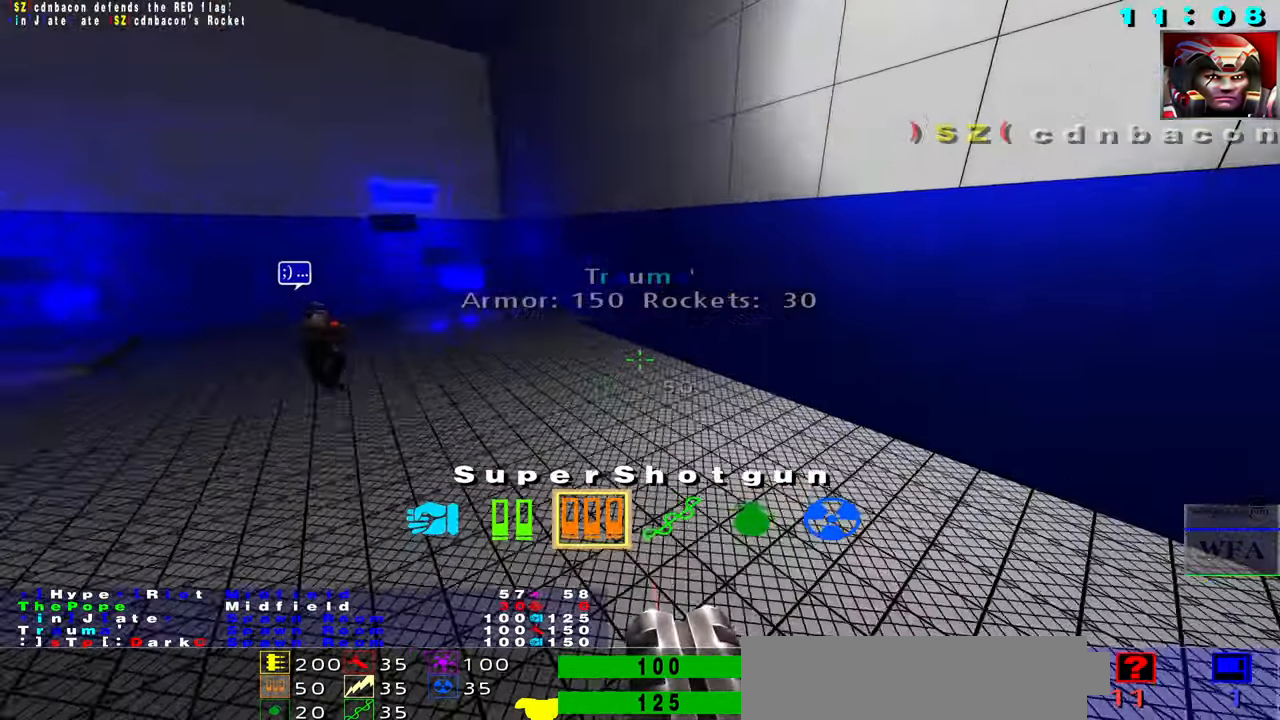
{"keys": ["s"], "mouse": [], "events": [[50, "s", "down"], [117, "f", "up"], [134, "mouse_right", "down"], [317, "mouse_right", "up"]]}
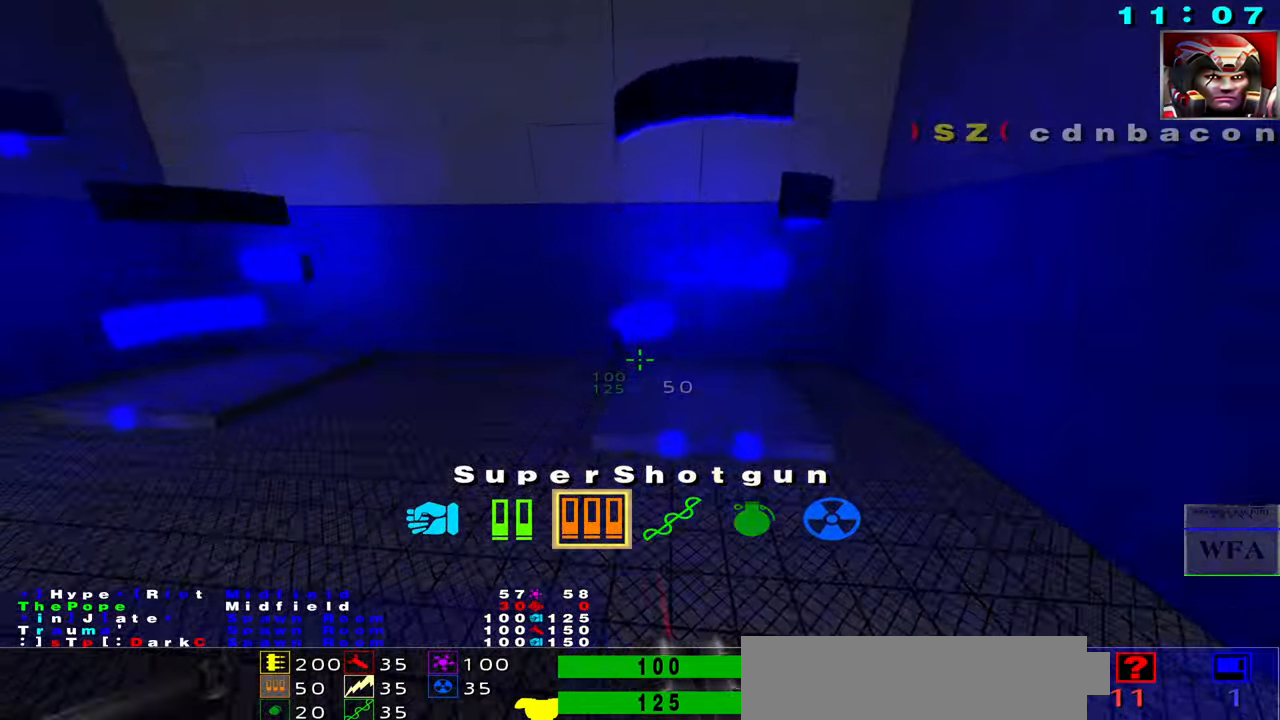
{"keys": ["s"], "mouse": []}
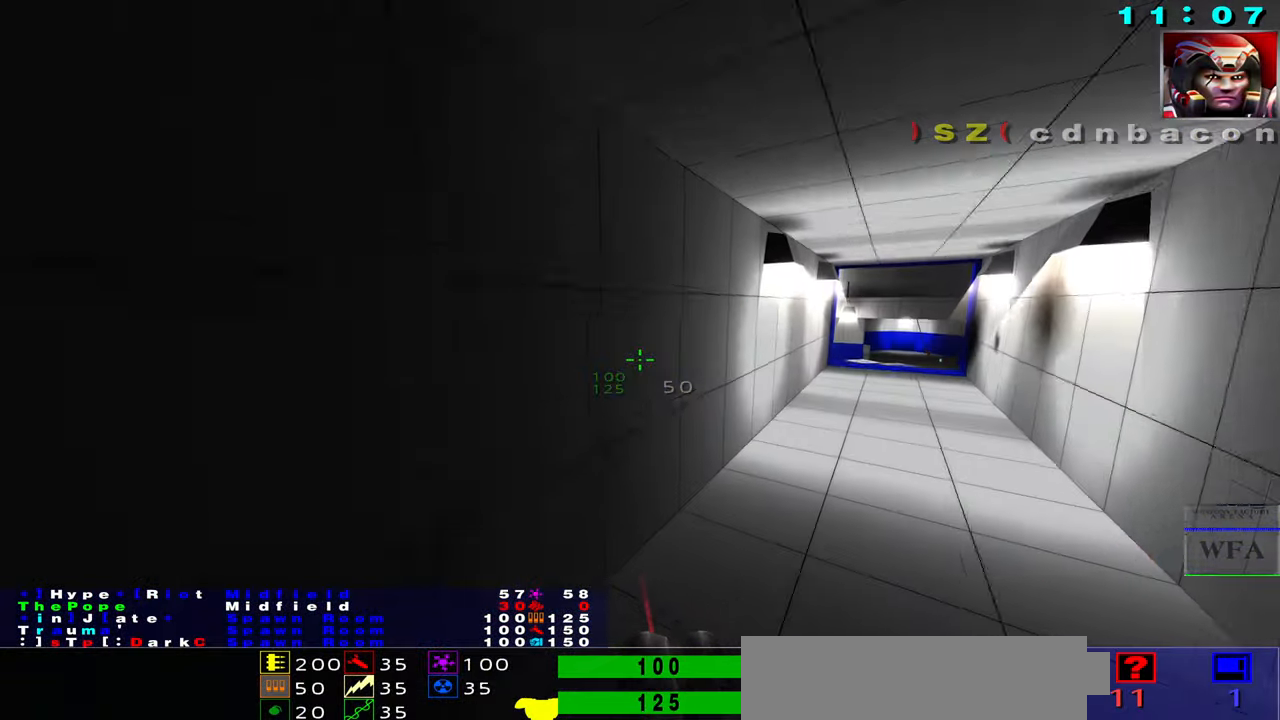
{"keys": ["space"], "mouse": [], "events": [[84, "f", "down"], [117, "mouse_right", "down"], [117, "s", "up"], [400, "f", "up"], [400, "mouse_right", "up"], [434, "space", "down"]]}
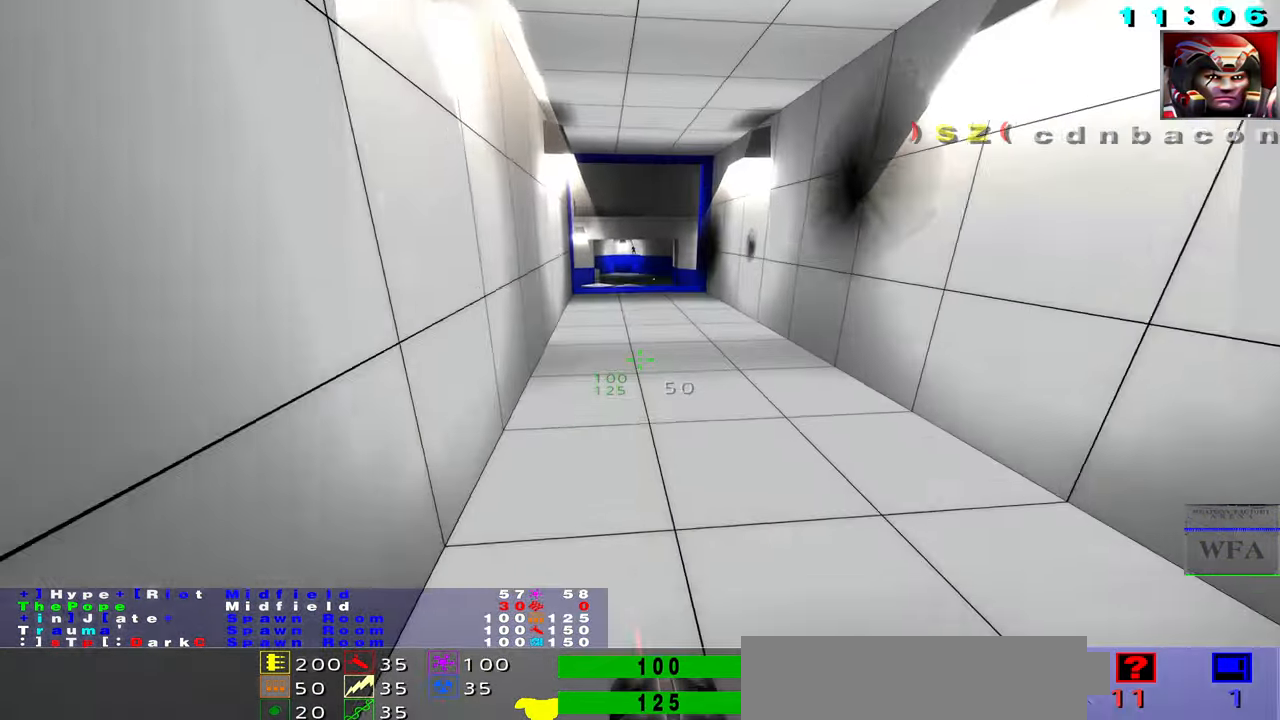
{"keys": ["s"], "mouse": ["right"], "events": [[117, "f", "down"], [167, "s", "down"], [250, "mouse_right", "down"], [284, "f", "up"], [284, "space", "up"]]}
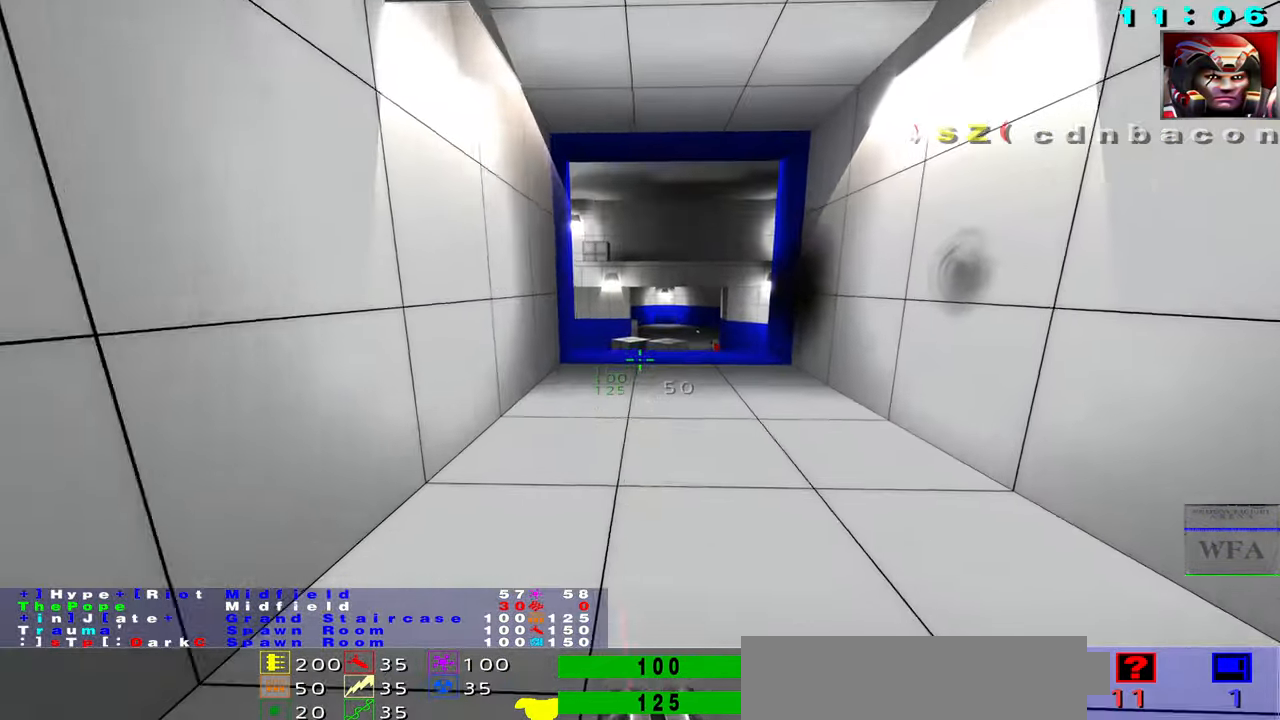
{"keys": ["f"], "mouse": [], "events": [[33, "mouse_right", "up"], [466, "f", "down"], [500, "s", "up"]]}
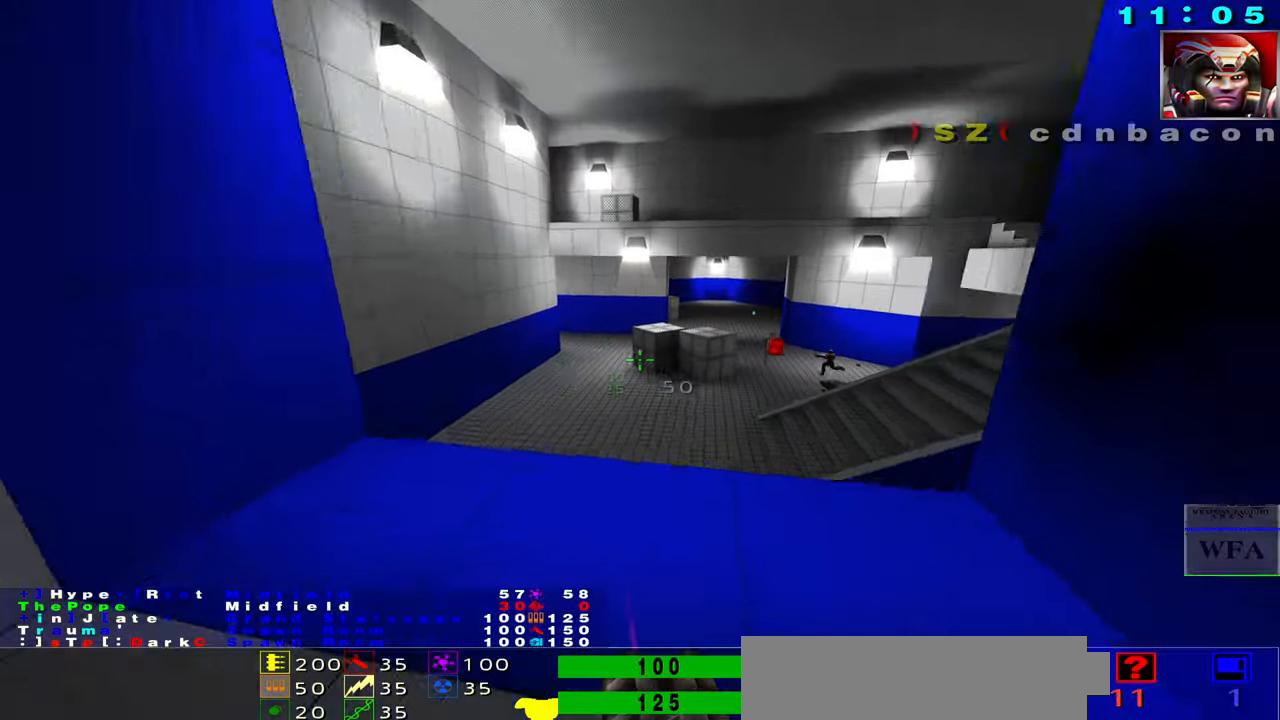
{"keys": ["f"], "mouse": []}
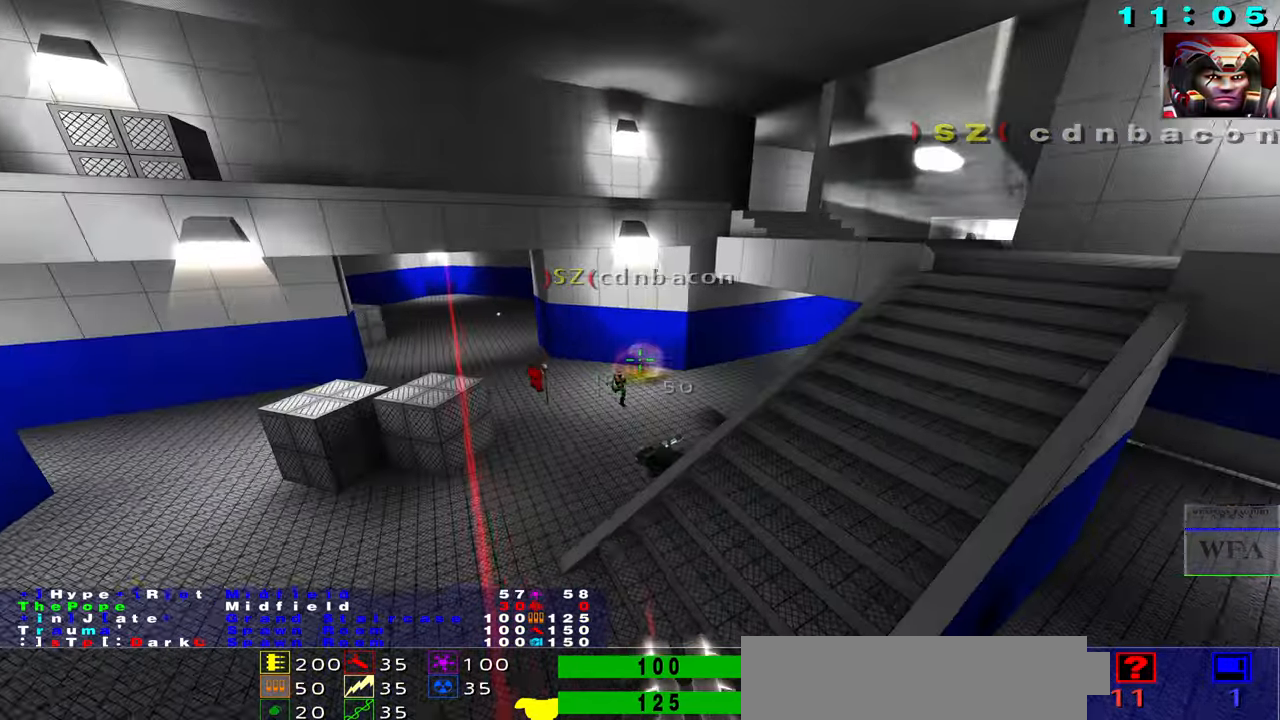
{"keys": ["s"], "mouse": [], "events": [[166, "s", "down"], [200, "f", "up"]]}
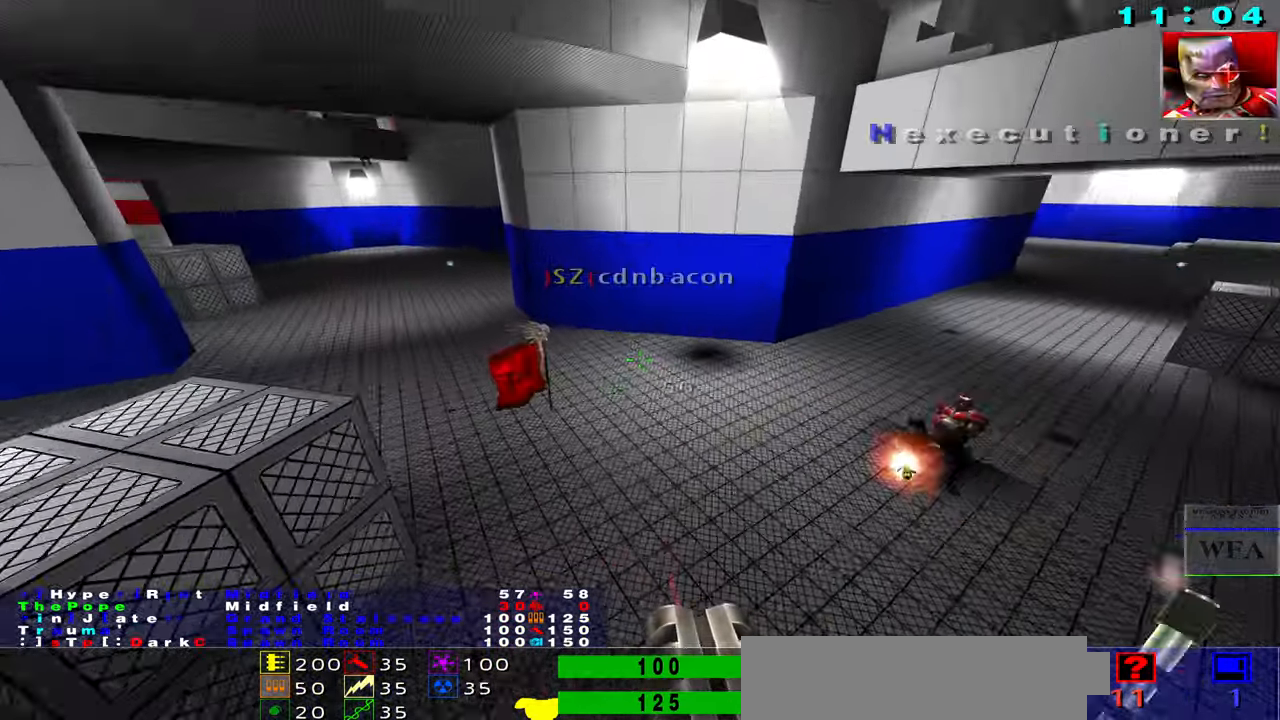
{"keys": ["f", "space"], "mouse": [], "events": [[250, "space", "down"], [416, "f", "down"], [416, "s", "up"]]}
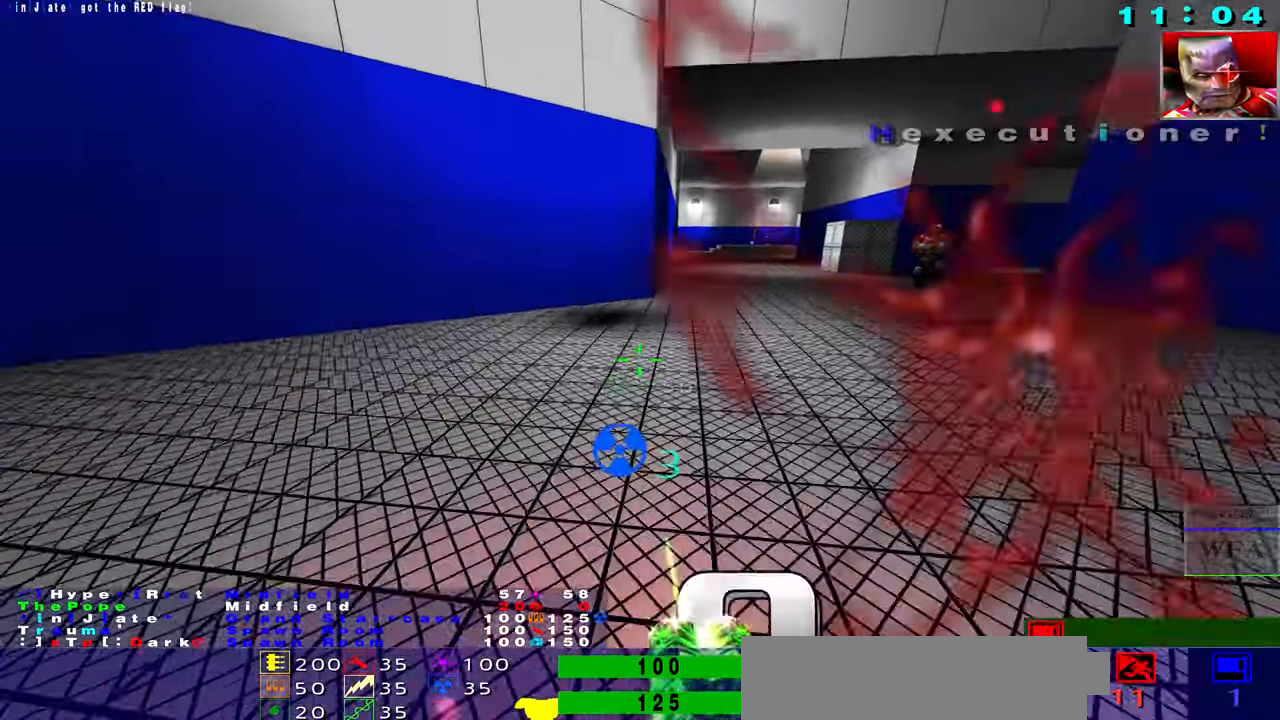
{"keys": ["f"], "mouse": [], "events": [[16, "mouse_right", "down"], [33, "space", "up"], [216, "mouse_right", "up"]]}
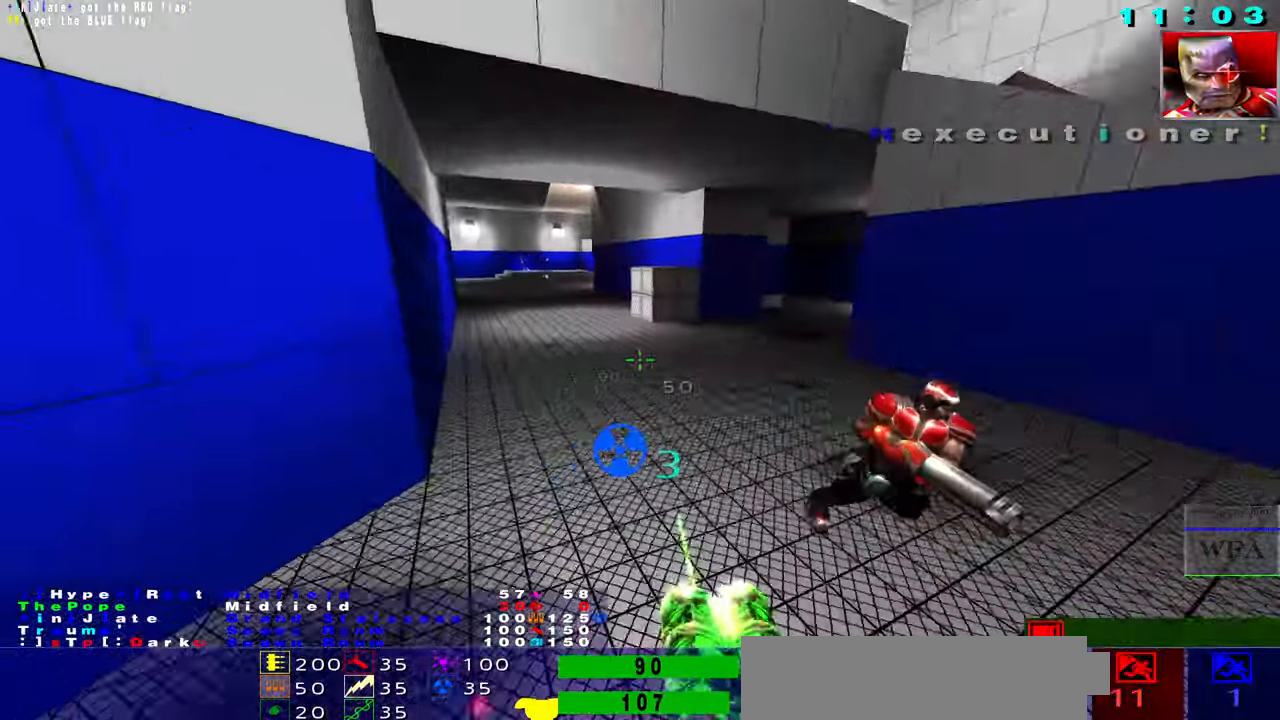
{"keys": ["s"], "mouse": ["left"], "events": [[33, "mouse_left", "down"], [66, "s", "down"], [166, "f", "up"]]}
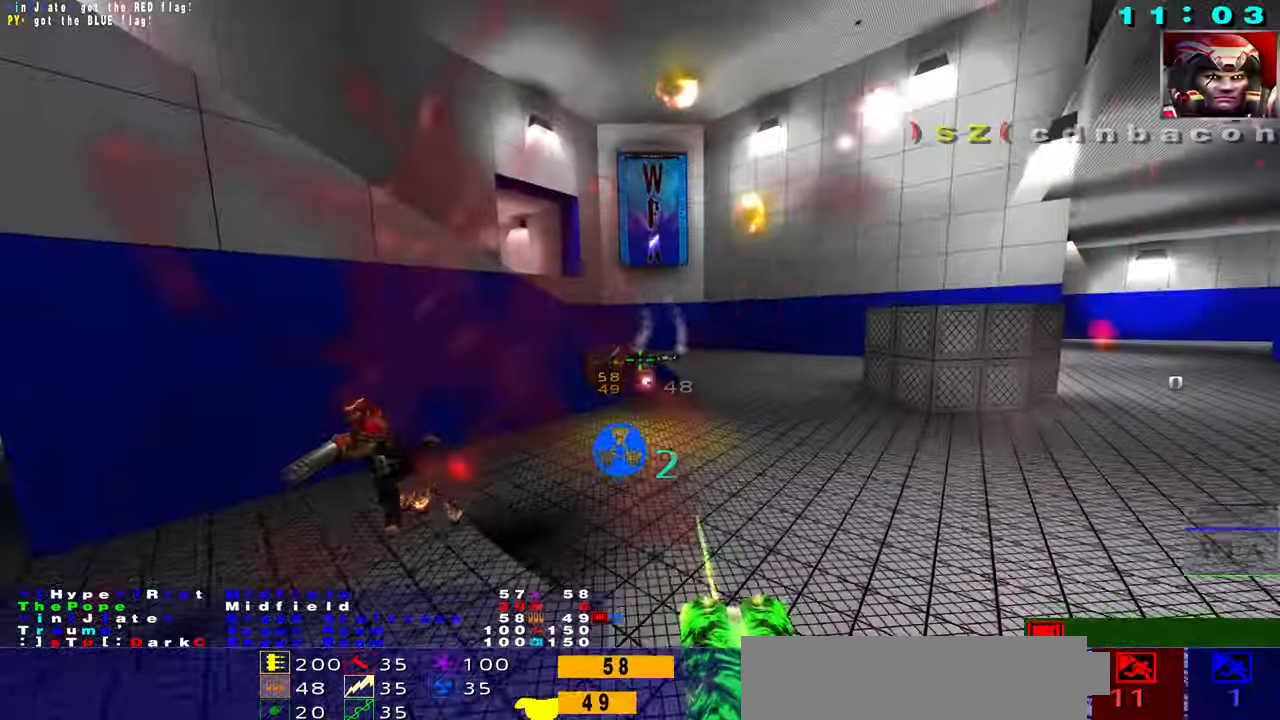
{"keys": ["s"], "mouse": ["right"], "events": [[33, "d", "down"], [233, "mouse_left", "up"], [300, "d", "up"], [383, "mouse_right", "down"]]}
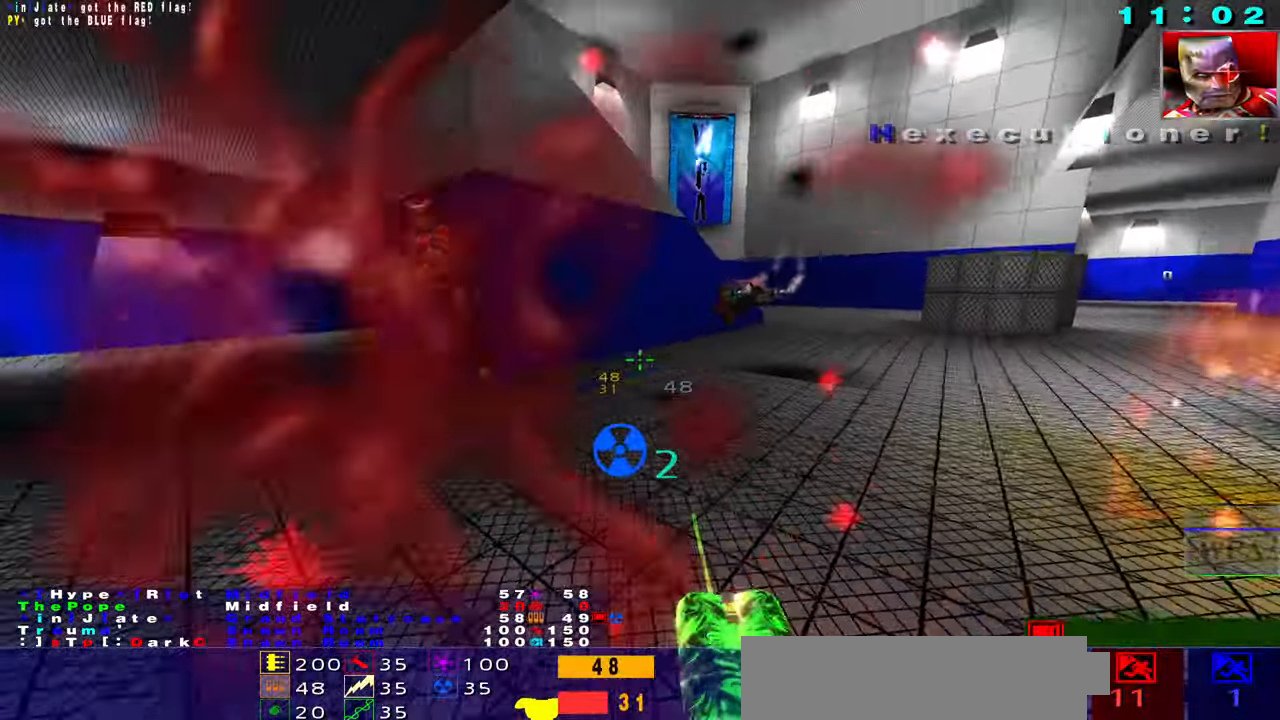
{"keys": ["s"], "mouse": [], "events": [[116, "mouse_left", "down"], [133, "mouse_right", "up"], [466, "mouse_left", "up"]]}
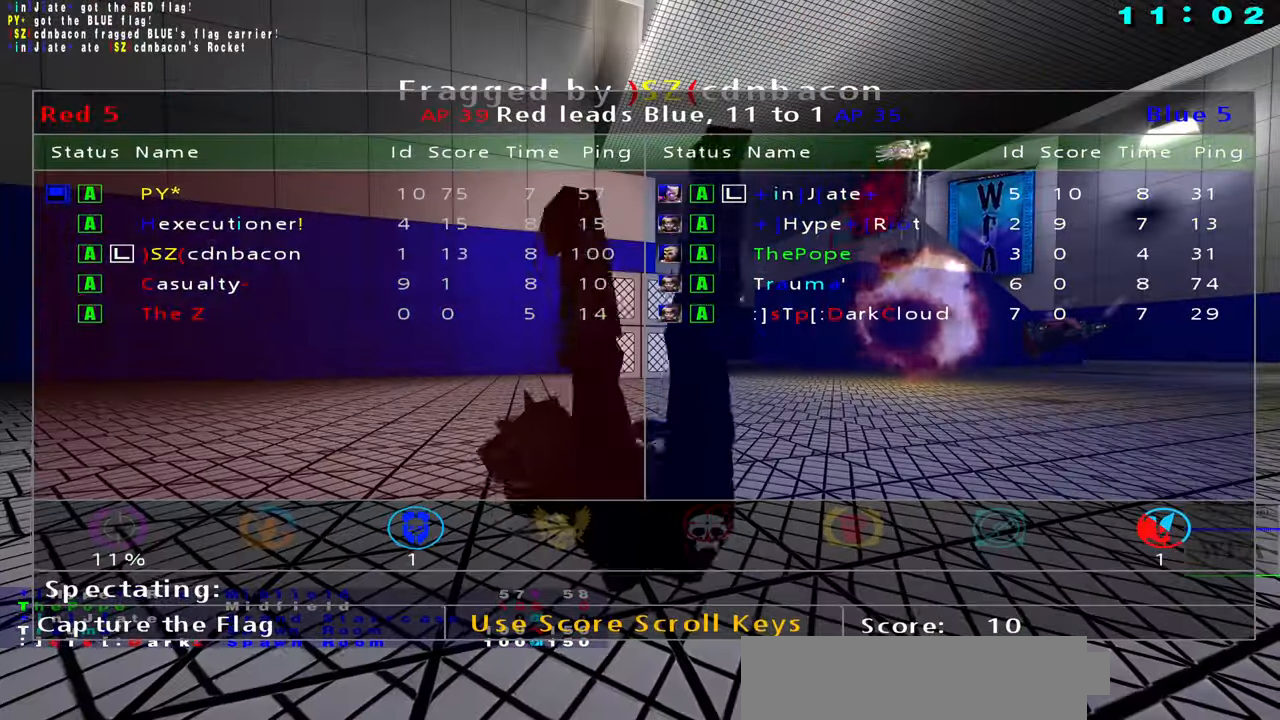
{"keys": [], "mouse": [], "events": [[83, "mouse_left", "down"], [116, "f", "down"], [116, "s", "up"], [266, "mouse_left", "up"], [400, "mouse_left", "down"], [466, "f", "up"], [500, "mouse_left", "up"]]}
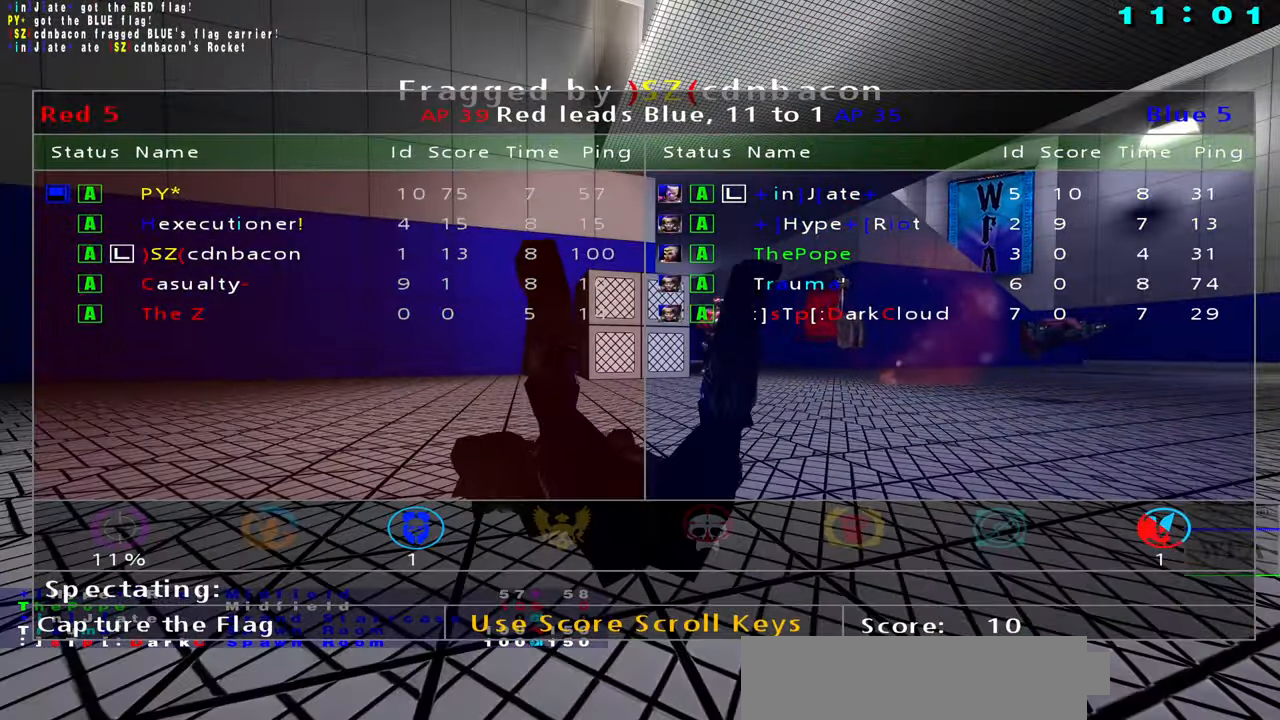
{"keys": [], "mouse": [], "events": [[116, "mouse_left", "down"], [200, "mouse_left", "up"], [350, "mouse_left", "down"], [466, "mouse_left", "up"]]}
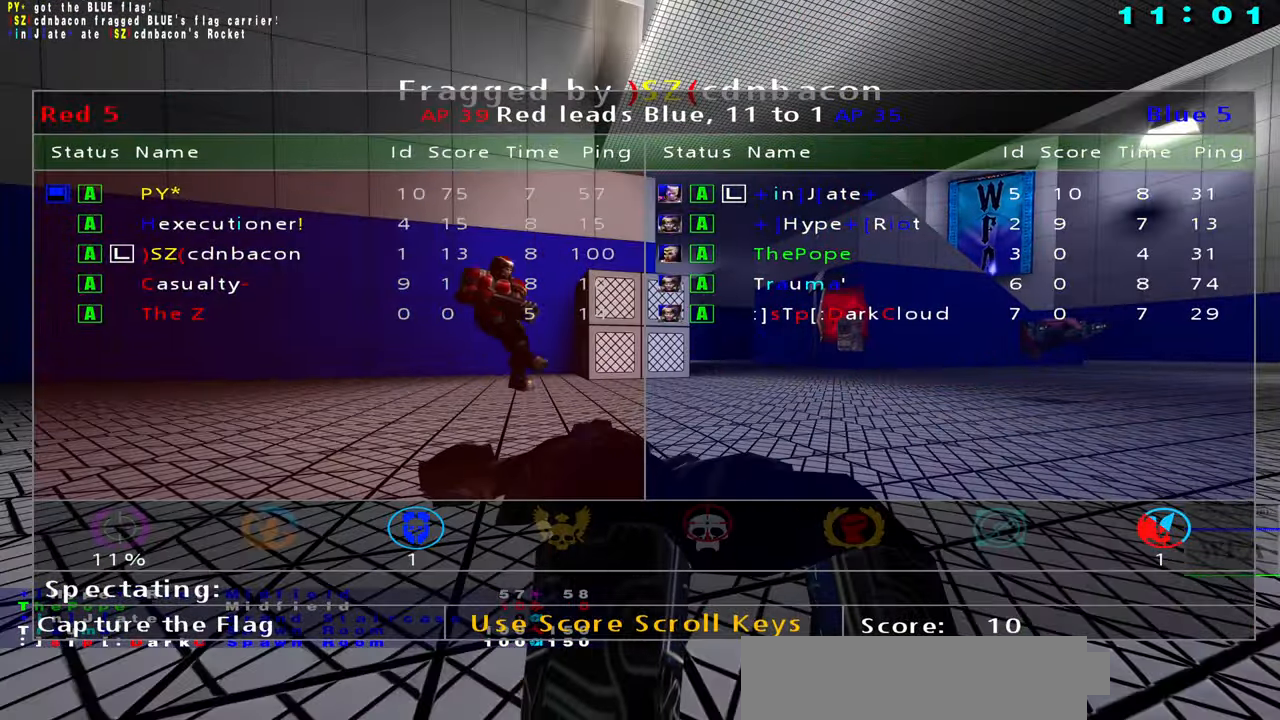
{"keys": [], "mouse": ["left"], "events": [[100, "mouse_left", "down"], [183, "mouse_left", "up"], [283, "mouse_left", "down"], [383, "mouse_left", "up"], [467, "mouse_left", "down"]]}
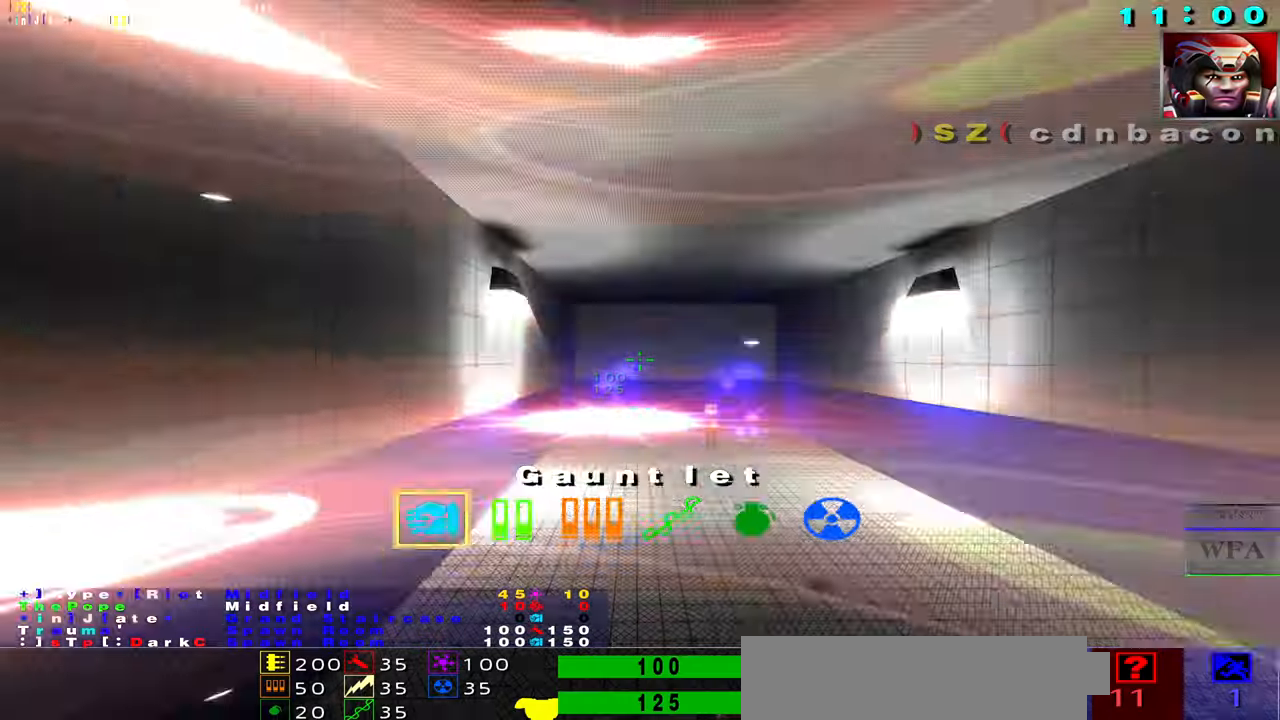
{"keys": ["space"], "mouse": []}
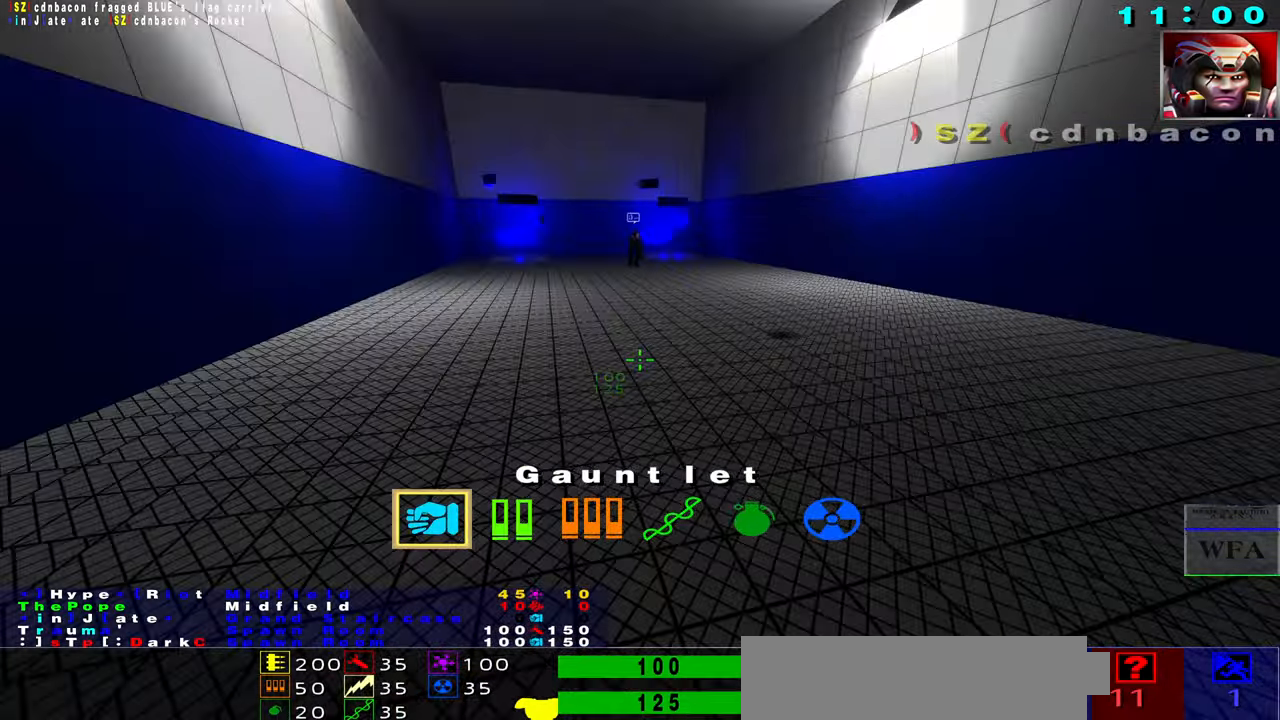
{"keys": ["s"], "mouse": [], "events": [[67, "s", "down"], [133, "mouse_right", "down"], [167, "space", "up"], [417, "mouse_right", "up"]]}